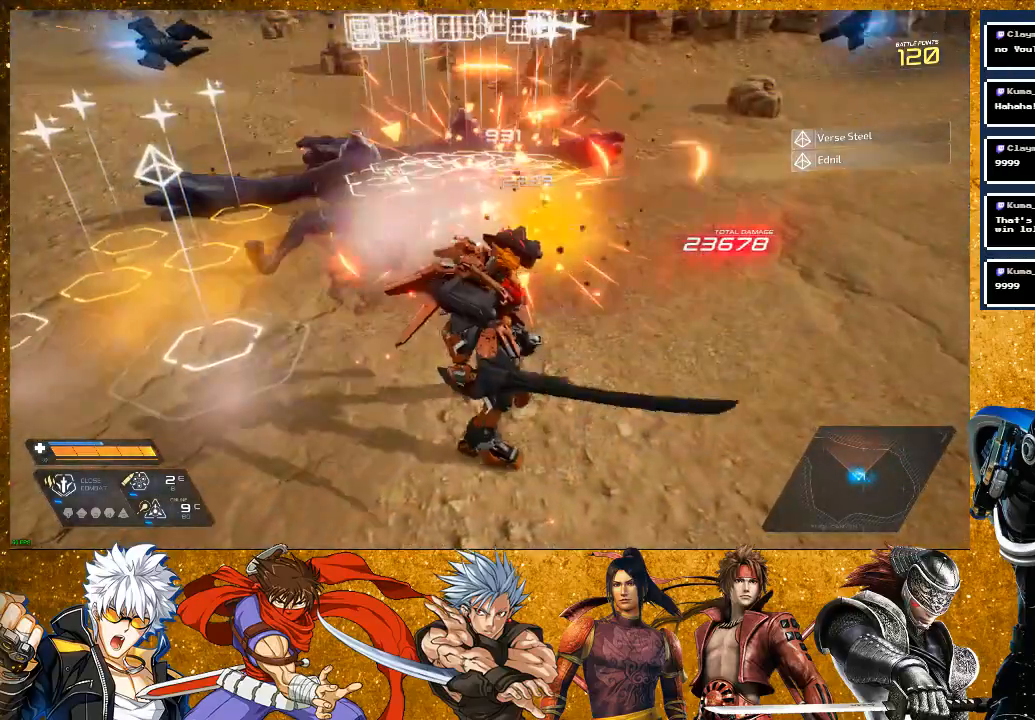
Gameplay with a controller (PlayStation layout); each line is a JSON object with the inputs held at the frame after it. "events" lists button and stick changes between this image and that frame as [ms after this image, input, new state], when the widget could be followed in between.
{"buttons": ["SQUARE"], "left_stick": "up", "right_stick": "up-left", "events": [[33, "R2", "down"], [233, "R2", "up"], [250, "left_stick", "up-right"], [350, "right_stick", "up-left"], [400, "left_stick", "up"]]}
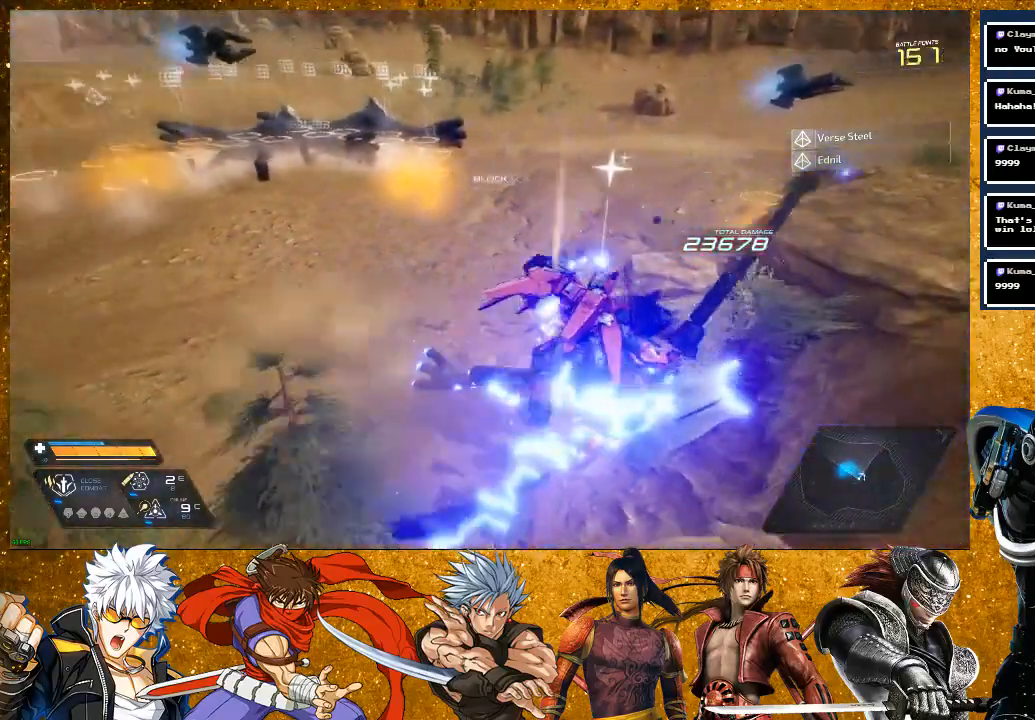
{"buttons": ["SQUARE", "R2"], "left_stick": "up", "right_stick": "center", "events": [[250, "R2", "down"], [383, "right_stick", "center"]]}
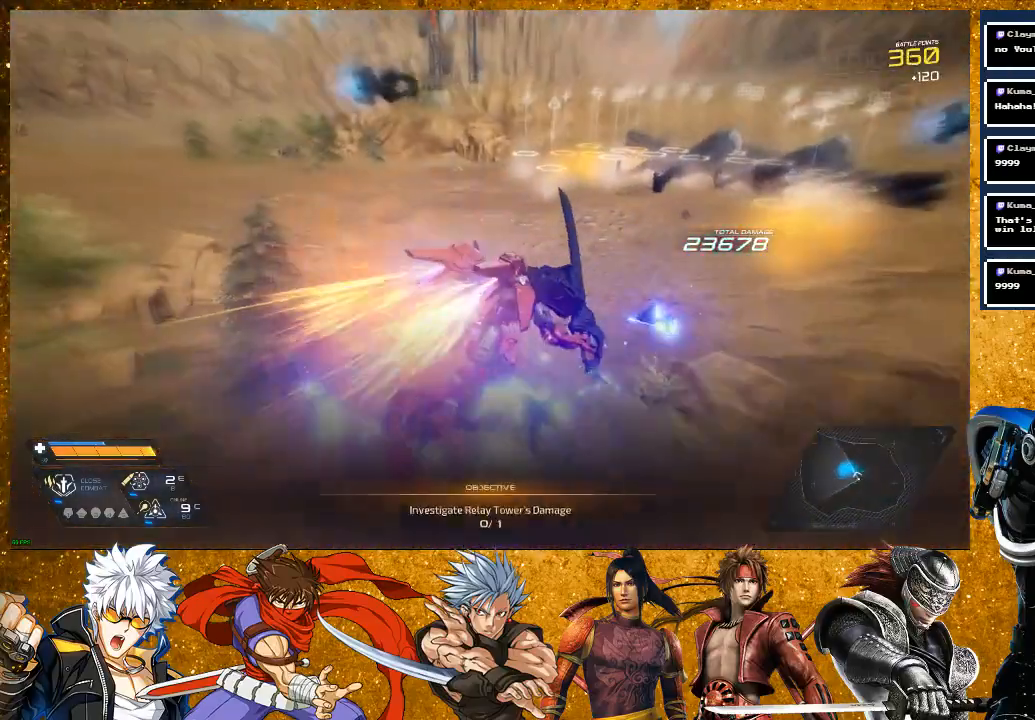
{"buttons": ["SQUARE"], "left_stick": "up-right", "right_stick": "left", "events": [[100, "R2", "up"], [150, "left_stick", "up-right"], [367, "right_stick", "left"]]}
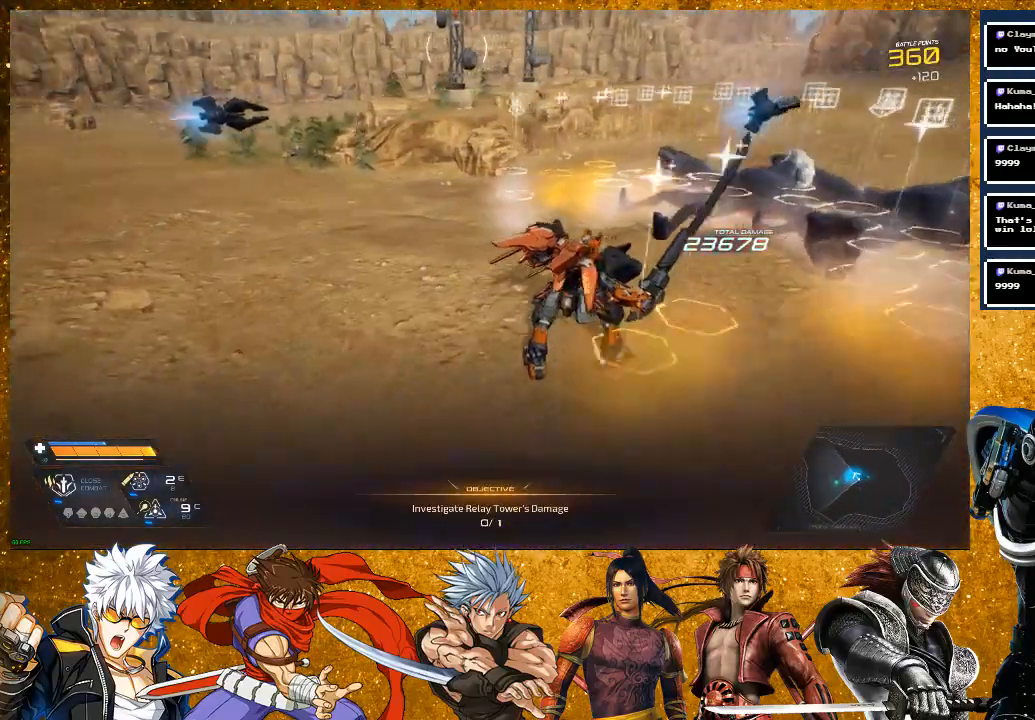
{"buttons": ["SQUARE", "R2"], "left_stick": "up-right", "right_stick": "center", "events": [[233, "right_stick", "center"], [417, "R2", "down"]]}
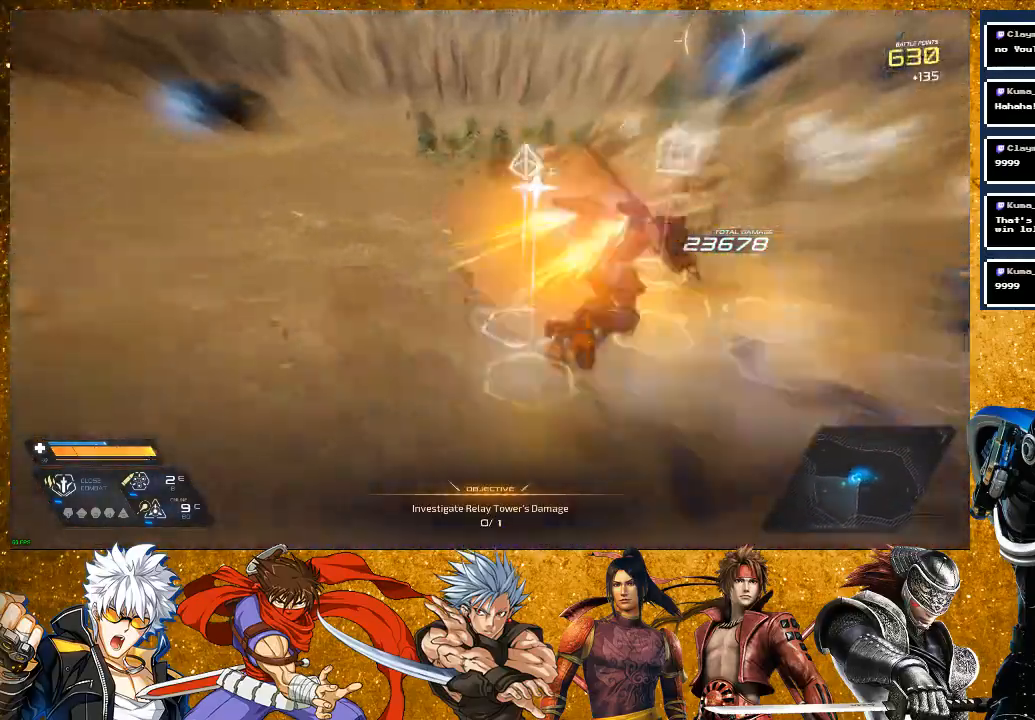
{"buttons": ["SQUARE"], "left_stick": "center", "right_stick": "center", "events": [[117, "R2", "up"], [233, "left_stick", "center"]]}
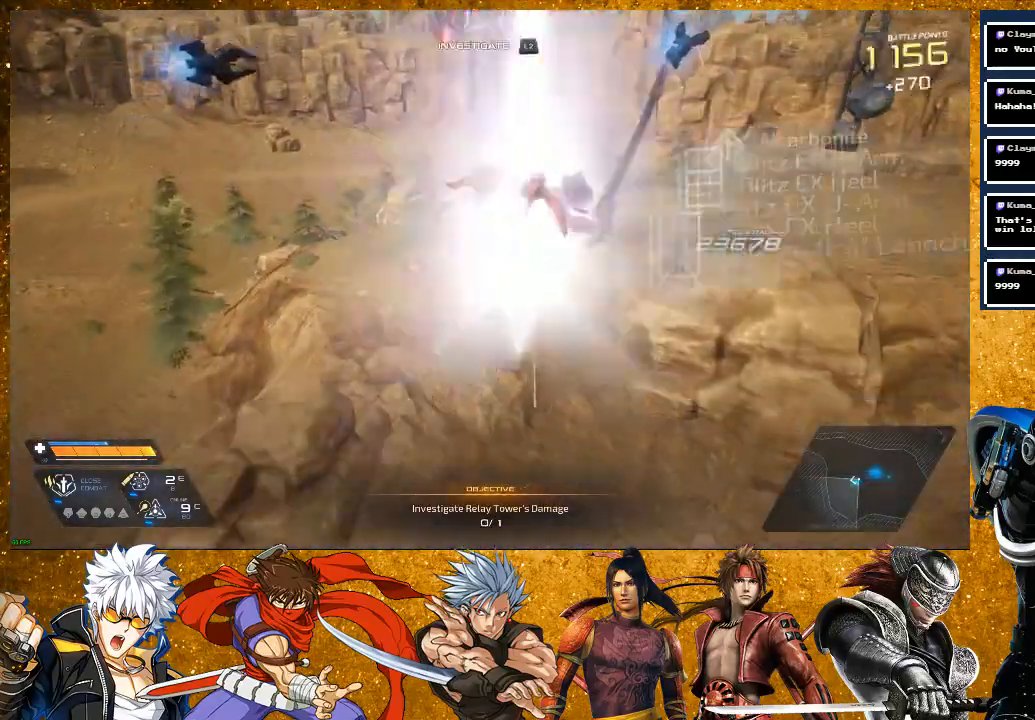
{"buttons": ["SQUARE"], "left_stick": "center", "right_stick": "center", "events": [[33, "CROSS", "down"], [100, "CROSS", "up"]]}
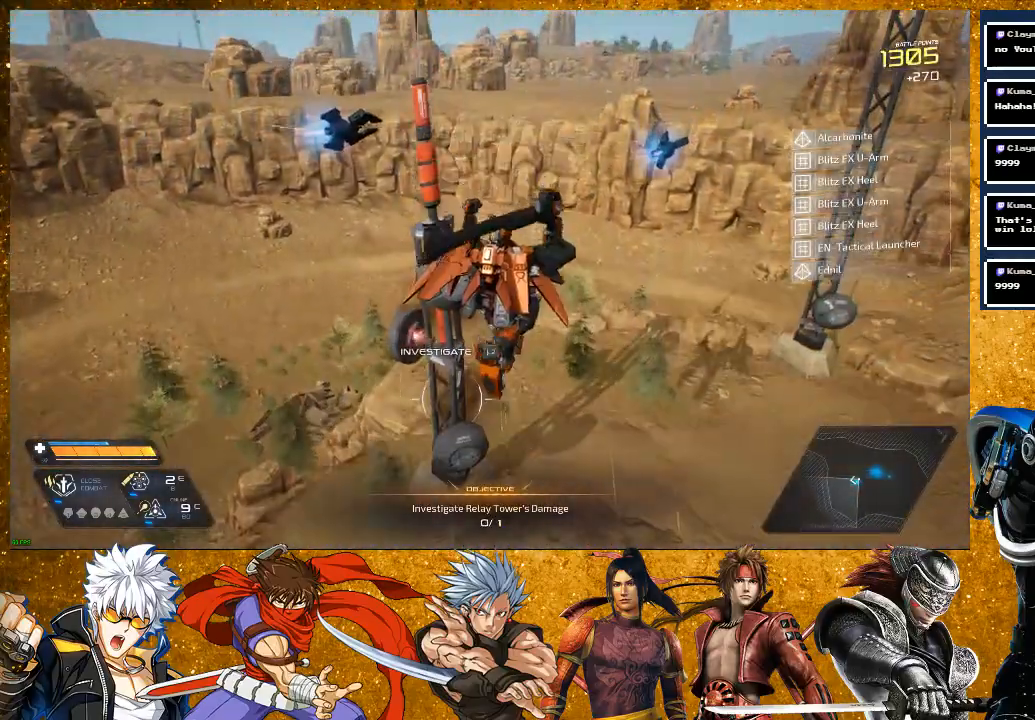
{"buttons": ["SQUARE"], "left_stick": "center", "right_stick": "center", "events": [[33, "left_stick", "up"], [83, "right_stick", "left"], [167, "left_stick", "center"], [217, "right_stick", "center"]]}
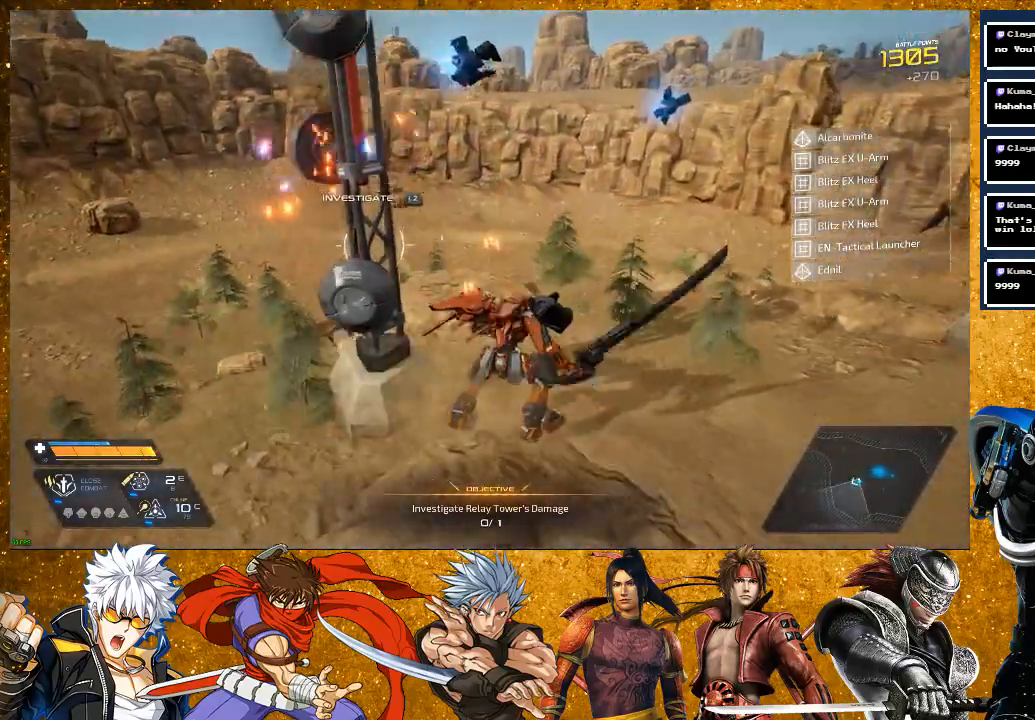
{"buttons": ["SQUARE"], "left_stick": "center", "right_stick": "center", "events": [[167, "L2", "down"], [350, "L2", "up"]]}
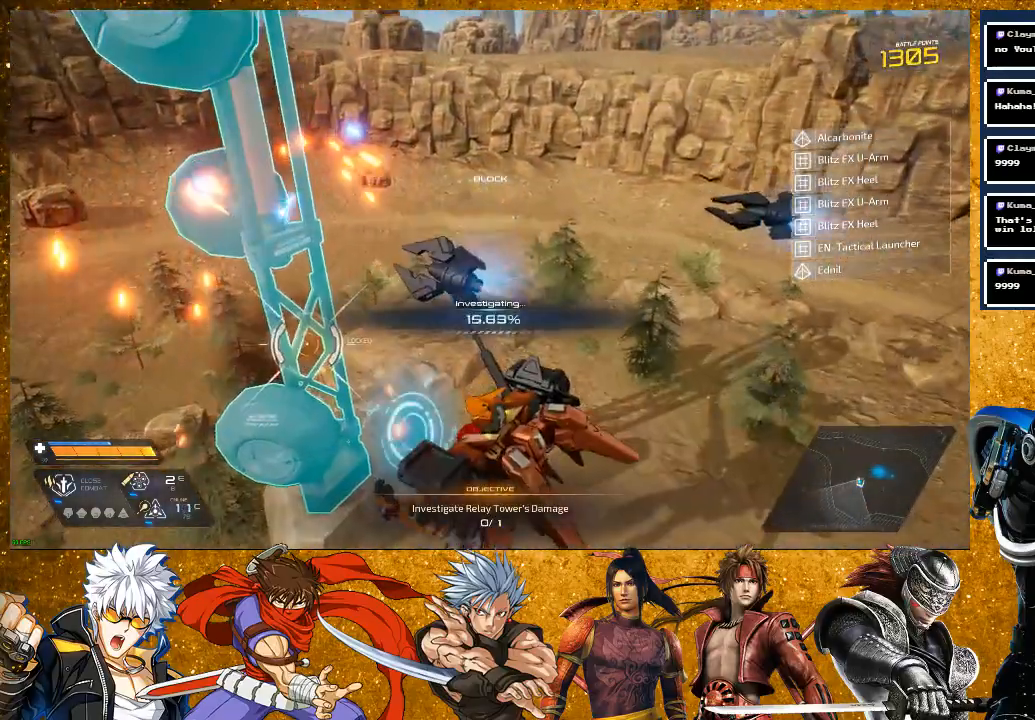
{"buttons": [], "left_stick": "center", "right_stick": "center", "events": [[33, "SQUARE", "up"]]}
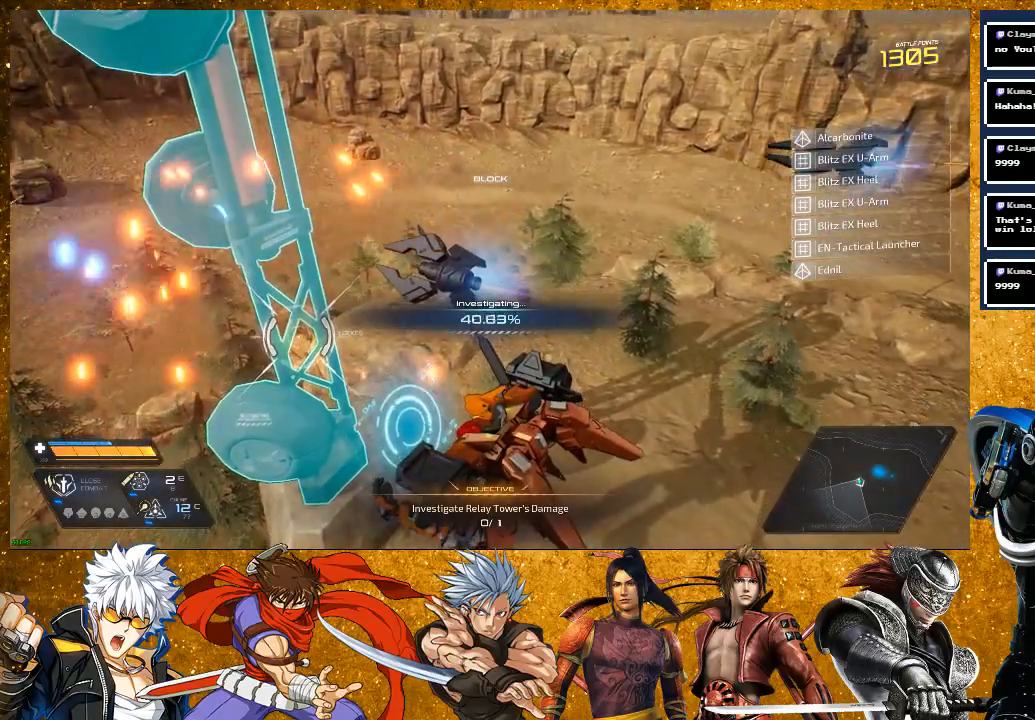
{"buttons": [], "left_stick": "center", "right_stick": "center", "events": []}
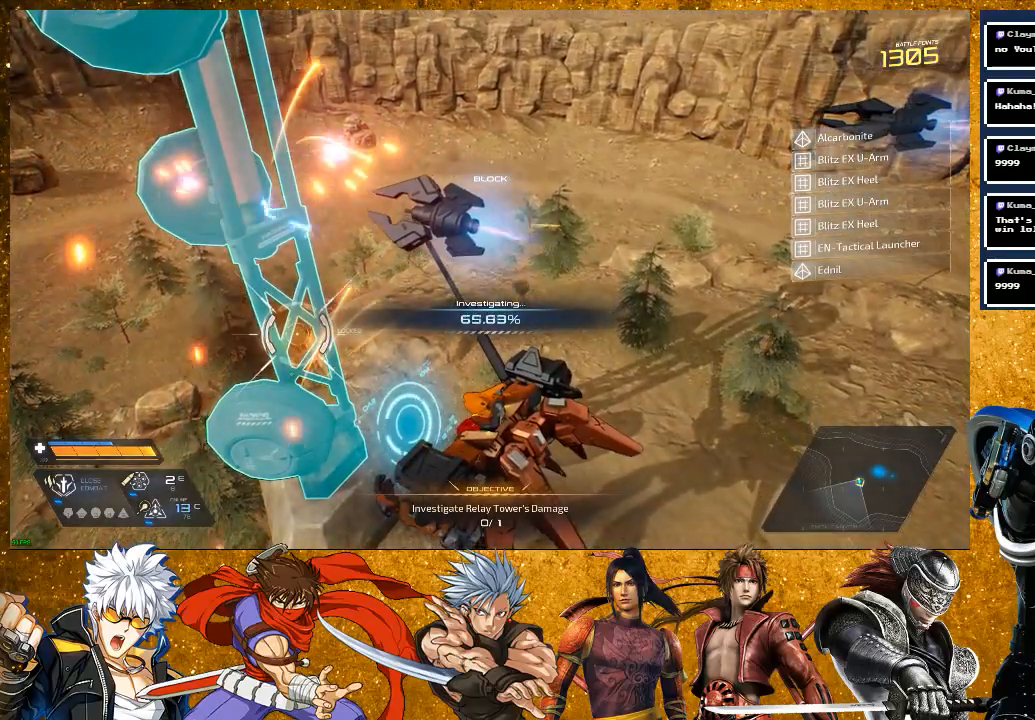
{"buttons": [], "left_stick": "center", "right_stick": "center", "events": []}
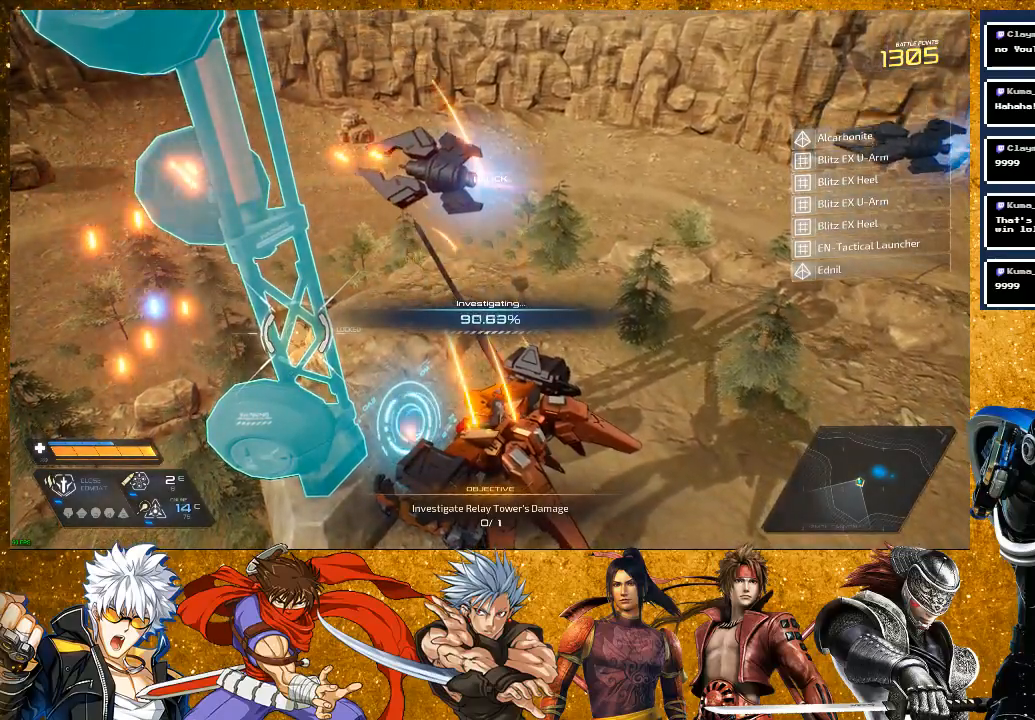
{"buttons": [], "left_stick": "center", "right_stick": "center", "events": []}
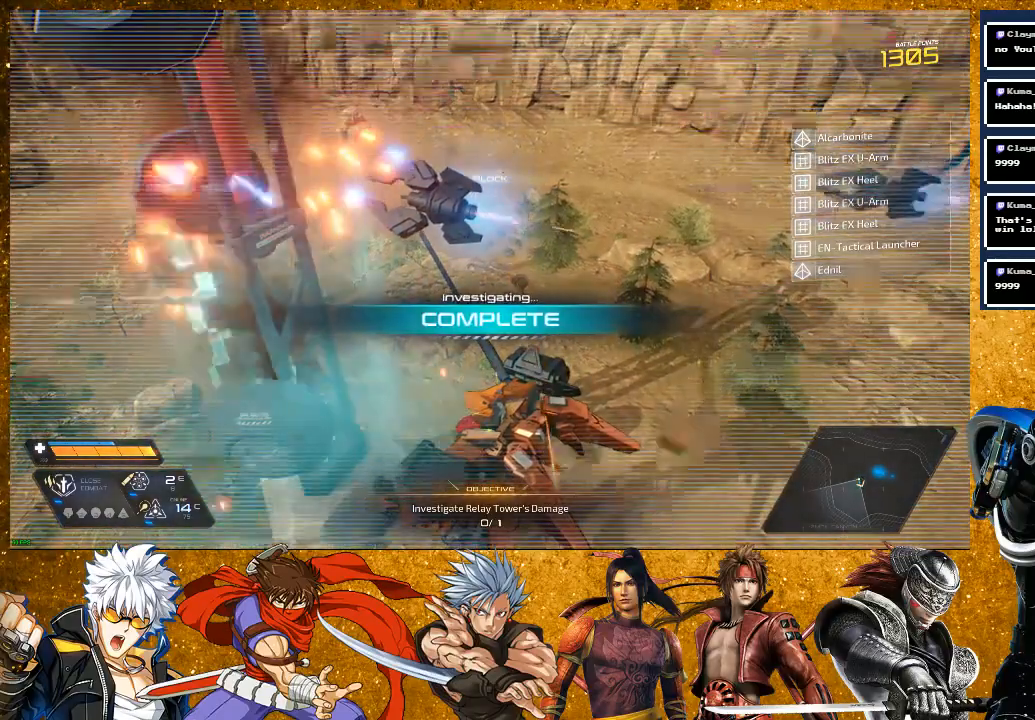
{"buttons": [], "left_stick": "down-left", "right_stick": "left", "events": [[233, "left_stick", "down-left"], [250, "right_stick", "left"]]}
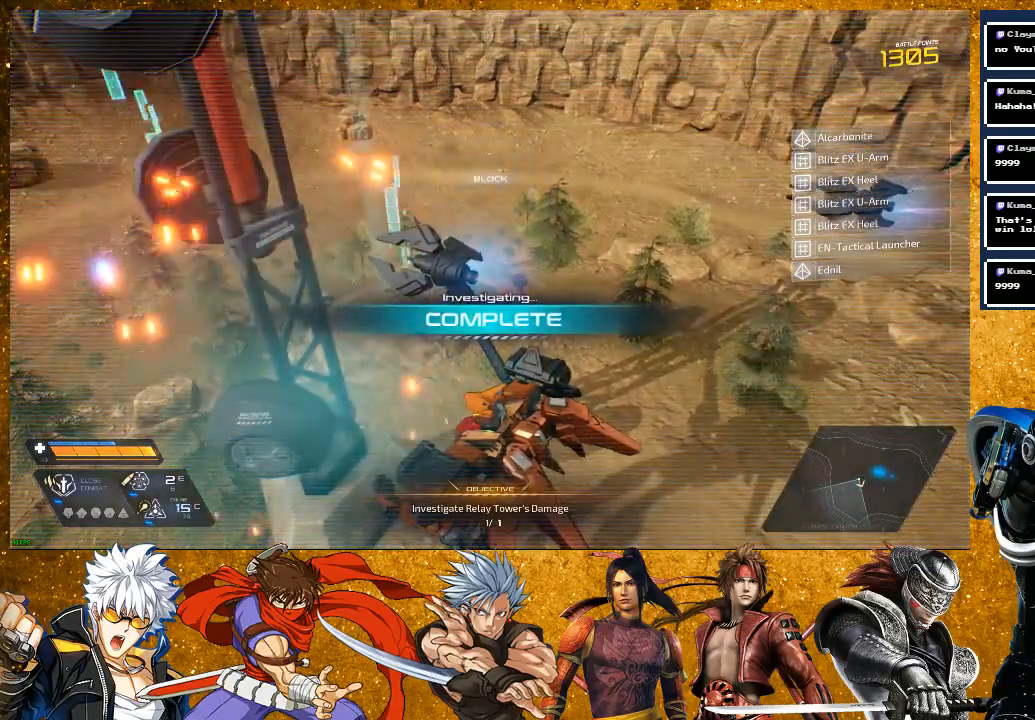
{"buttons": [], "left_stick": "left", "right_stick": "left", "events": [[183, "left_stick", "center"], [317, "left_stick", "left"]]}
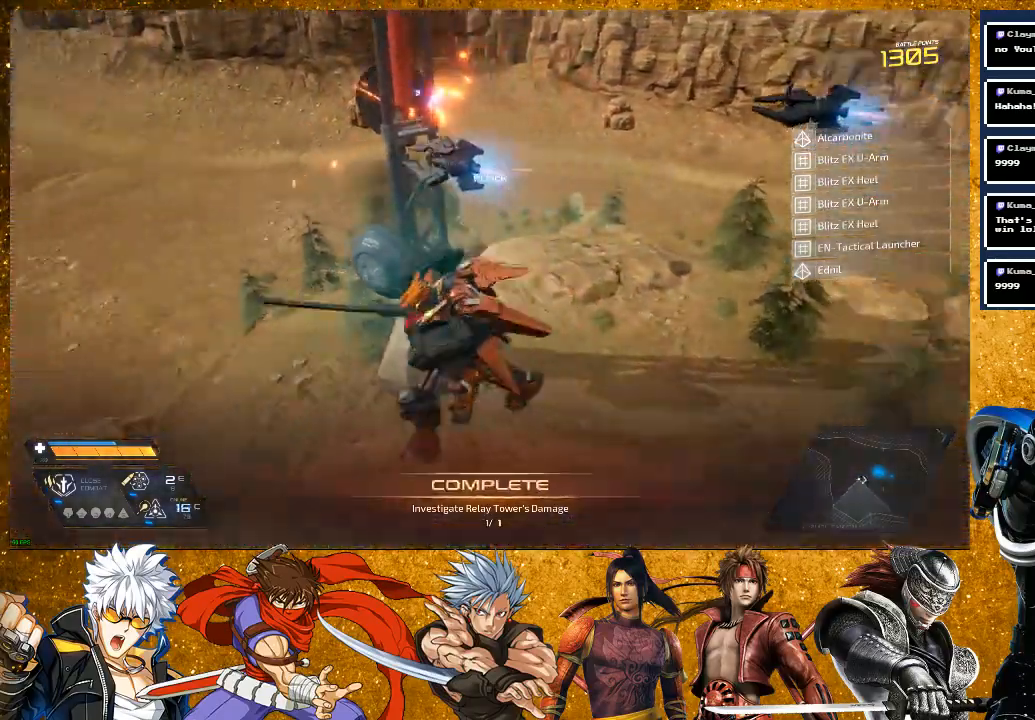
{"buttons": ["R2"], "left_stick": "up", "right_stick": "up-left", "events": [[50, "left_stick", "up-left"], [167, "left_stick", "up"], [367, "right_stick", "up-left"], [383, "R2", "down"]]}
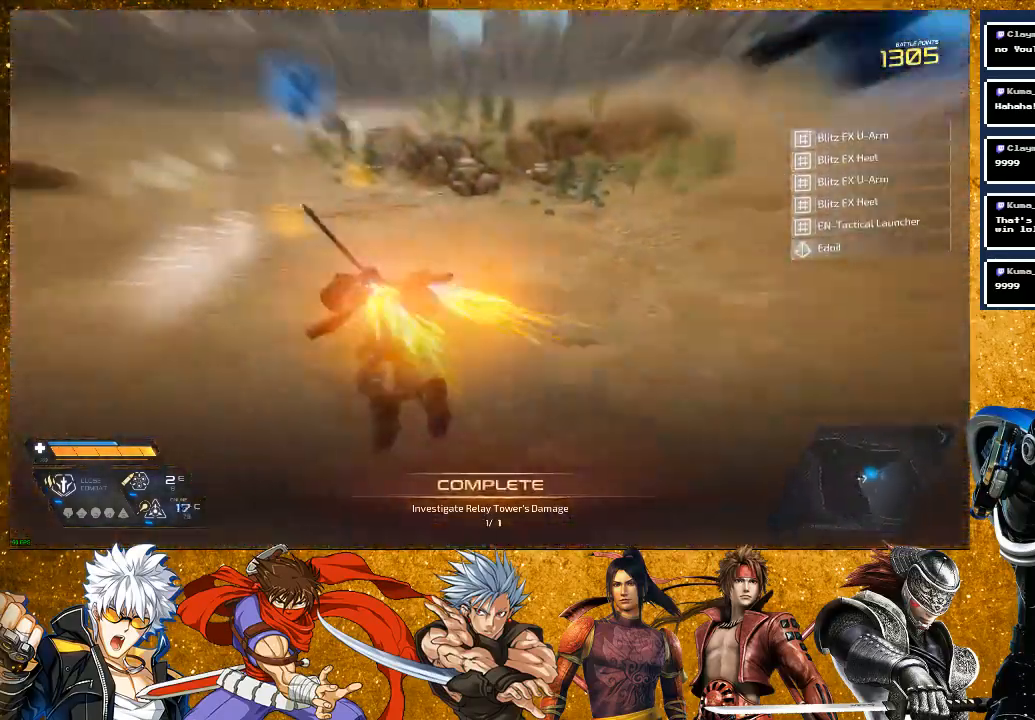
{"buttons": [], "left_stick": "up-right", "right_stick": "center", "events": [[33, "right_stick", "left"], [233, "R2", "up"], [250, "left_stick", "up-right"], [250, "right_stick", "center"]]}
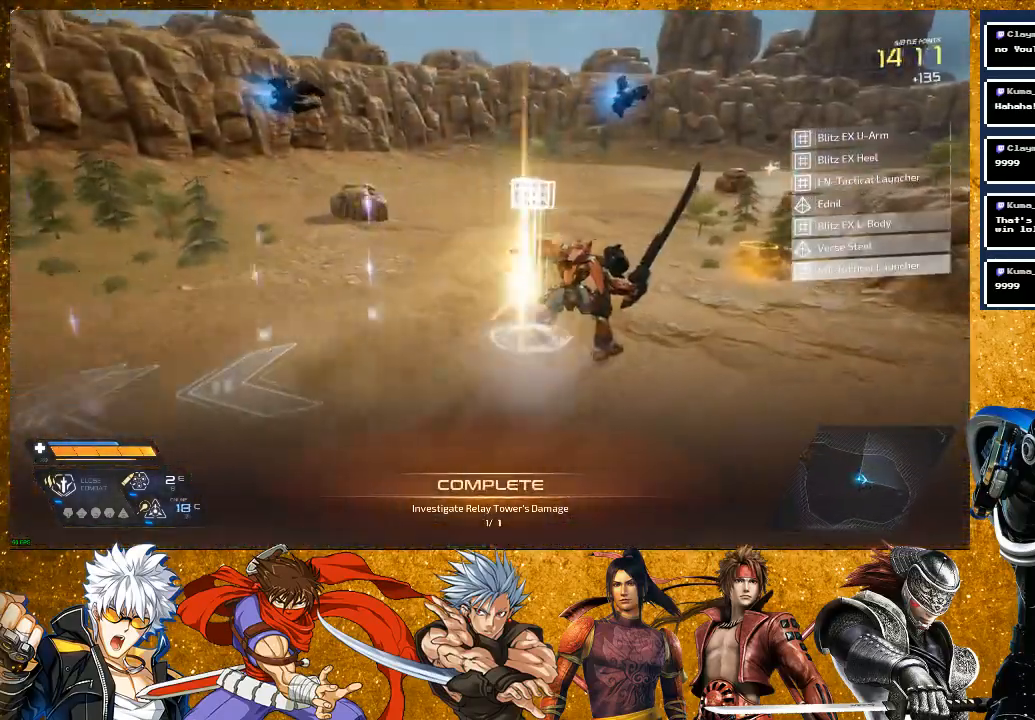
{"buttons": [], "left_stick": "up-right", "right_stick": "left", "events": [[167, "right_stick", "left"]]}
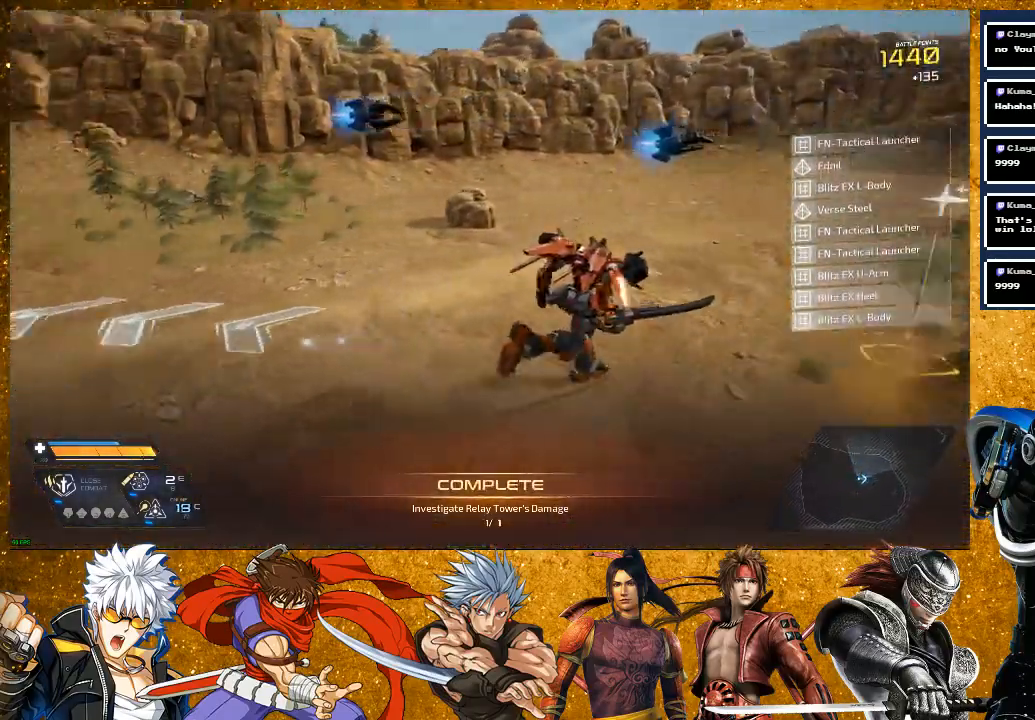
{"buttons": [], "left_stick": "up", "right_stick": "center", "events": [[50, "left_stick", "right"], [150, "left_stick", "down-right"], [333, "left_stick", "up"], [350, "right_stick", "down-left"], [483, "right_stick", "center"]]}
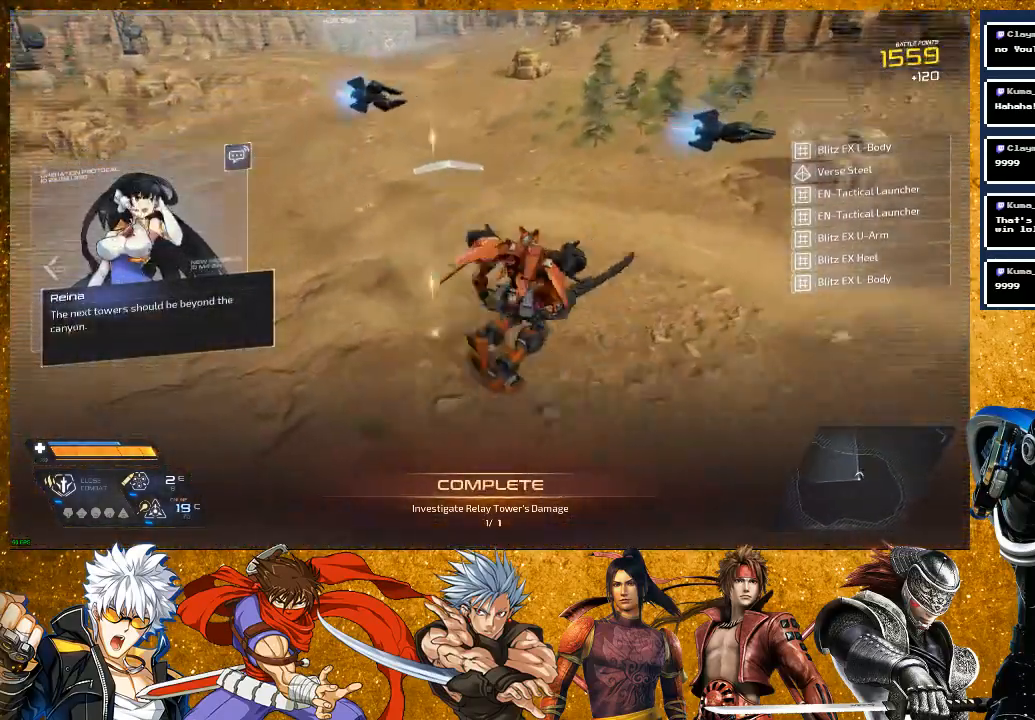
{"buttons": ["R2"], "left_stick": "up", "right_stick": "up", "events": [[50, "R2", "down"], [400, "right_stick", "up"]]}
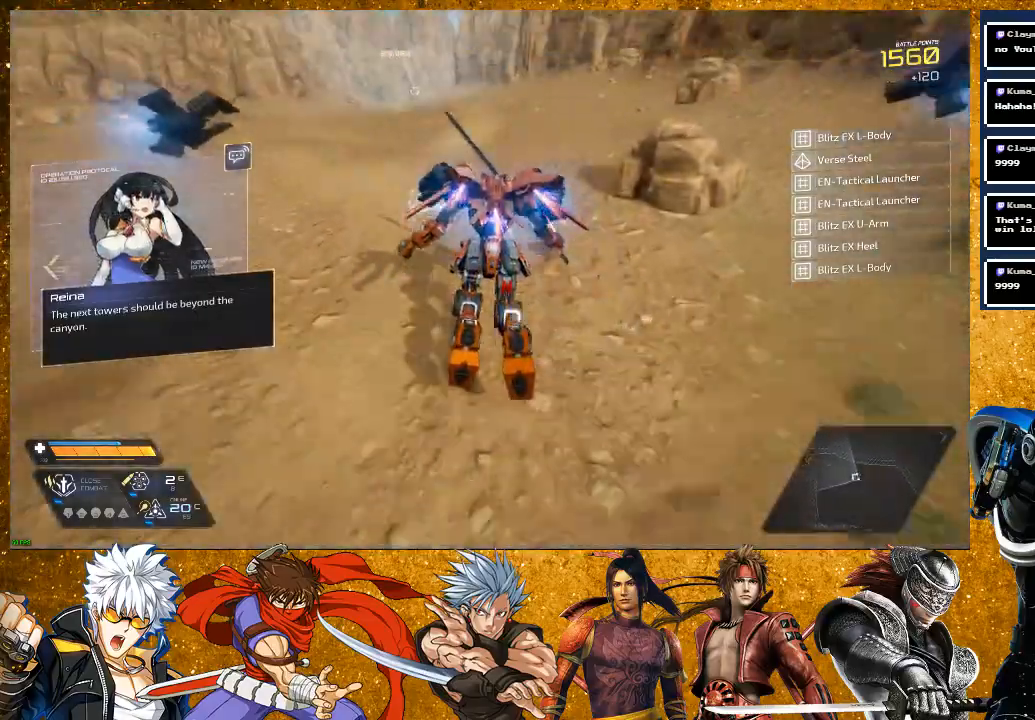
{"buttons": ["R2"], "left_stick": "up", "right_stick": "center", "events": [[100, "R2", "up"], [117, "right_stick", "center"], [367, "R2", "down"]]}
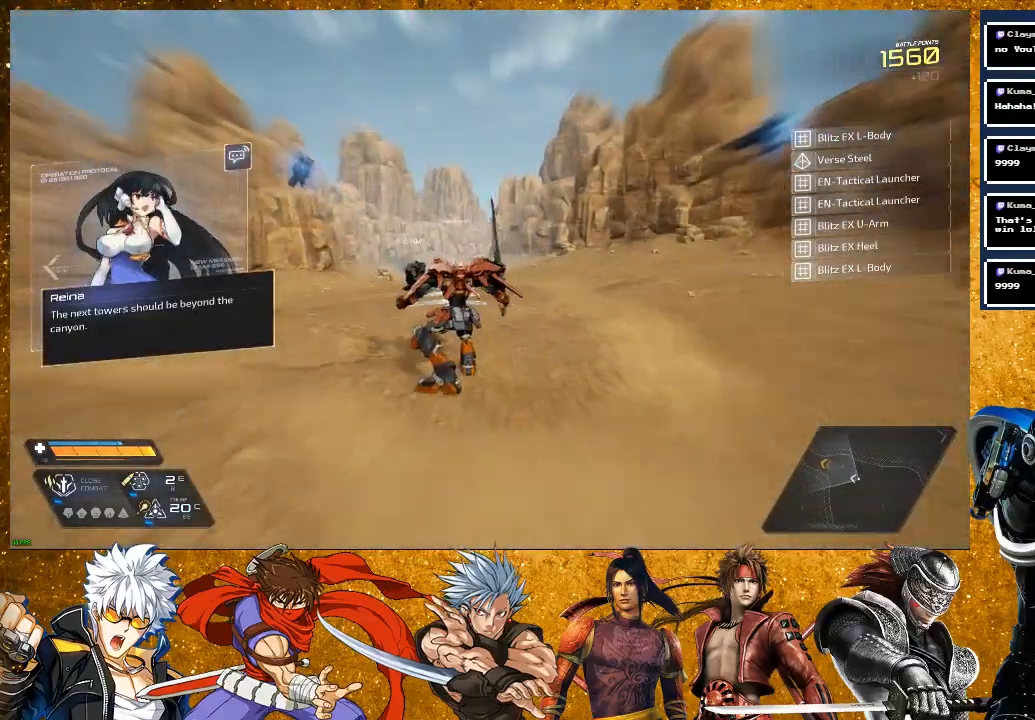
{"buttons": ["R2"], "left_stick": "up", "right_stick": "center", "events": []}
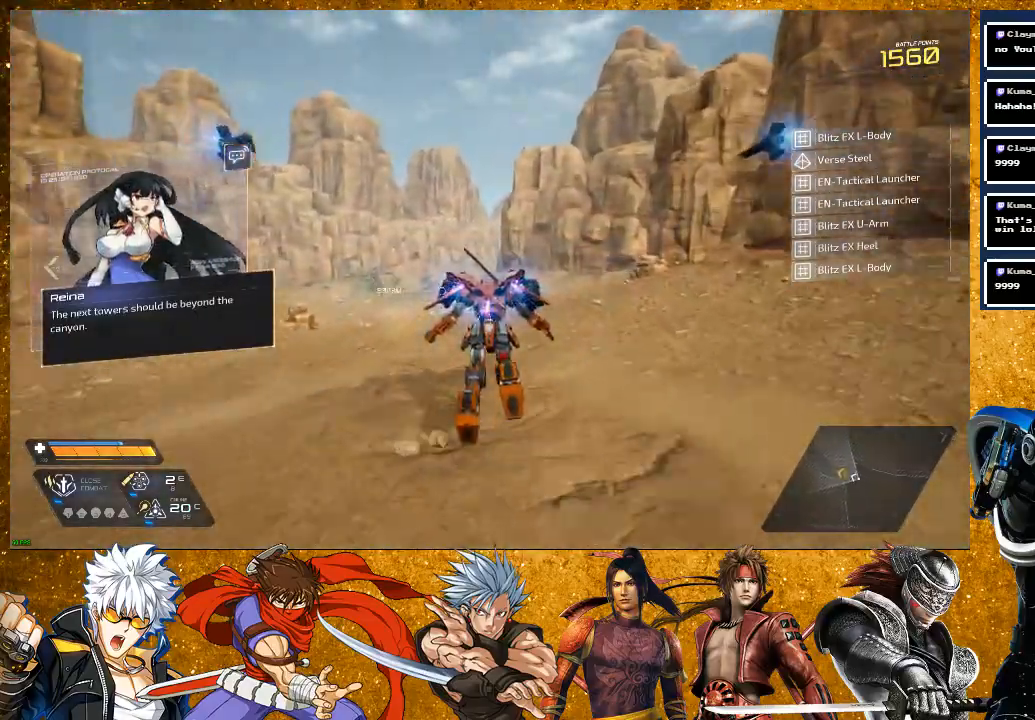
{"buttons": ["R2"], "left_stick": "up", "right_stick": "center", "events": []}
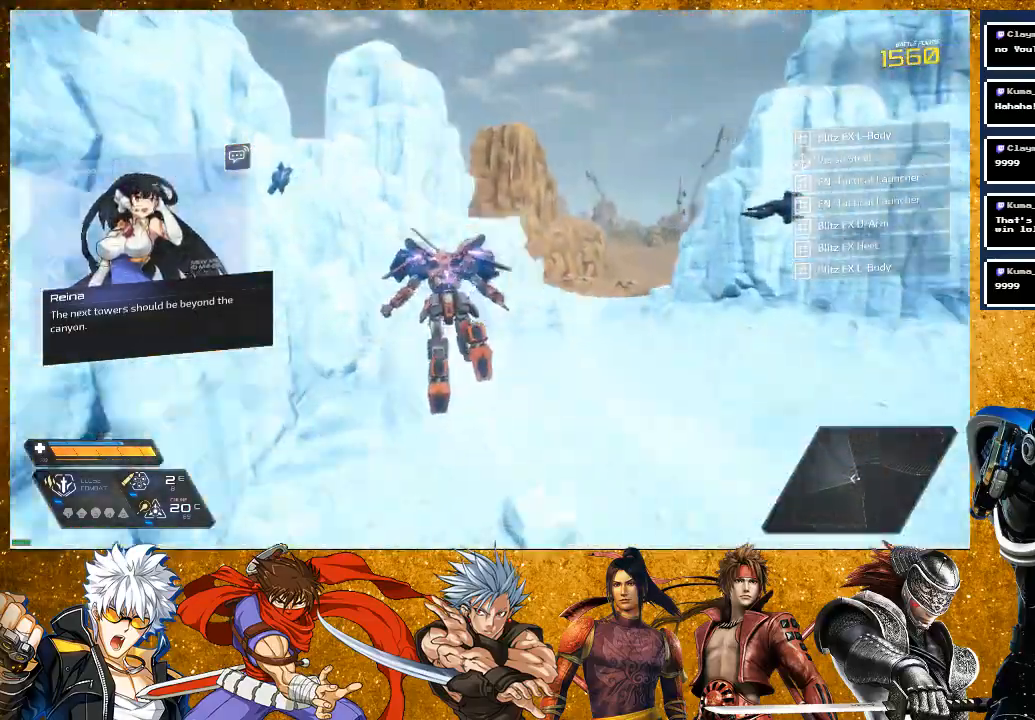
{"buttons": [], "left_stick": "center", "right_stick": "center", "events": [[133, "R2", "up"], [267, "right_stick", "right"], [433, "right_stick", "center"], [450, "left_stick", "center"]]}
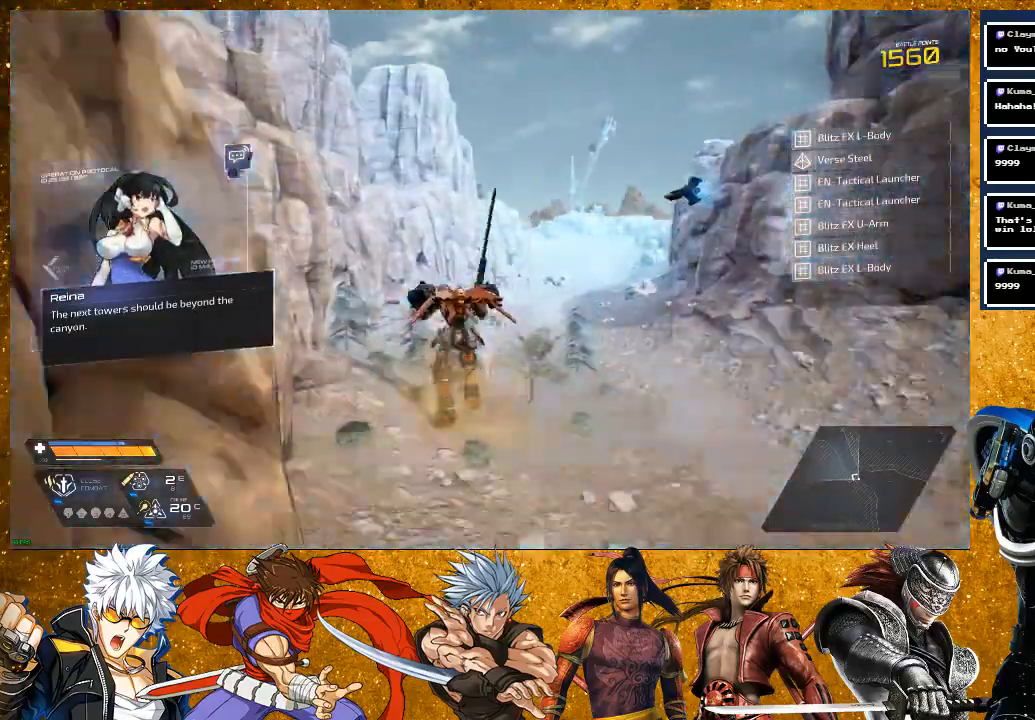
{"buttons": ["R2"], "left_stick": "up", "right_stick": "center", "events": [[100, "left_stick", "up"], [200, "R2", "down"]]}
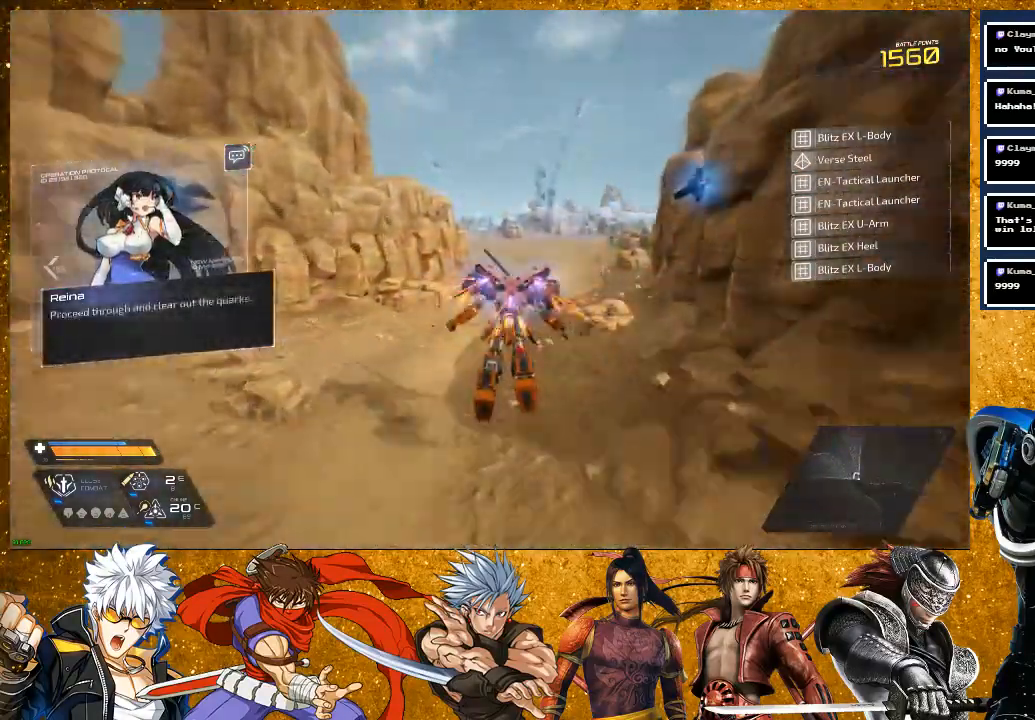
{"buttons": ["R2"], "left_stick": "up", "right_stick": "center", "events": []}
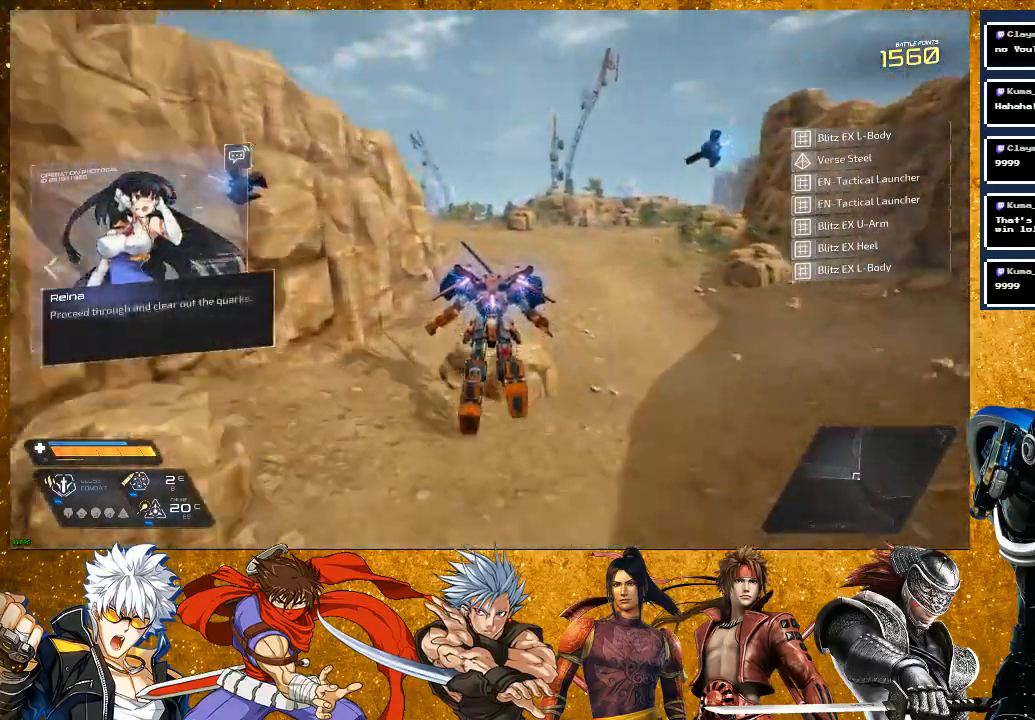
{"buttons": ["R2"], "left_stick": "up", "right_stick": "center", "events": [[33, "R2", "up"], [167, "right_stick", "left"], [350, "right_stick", "center"], [383, "R2", "down"]]}
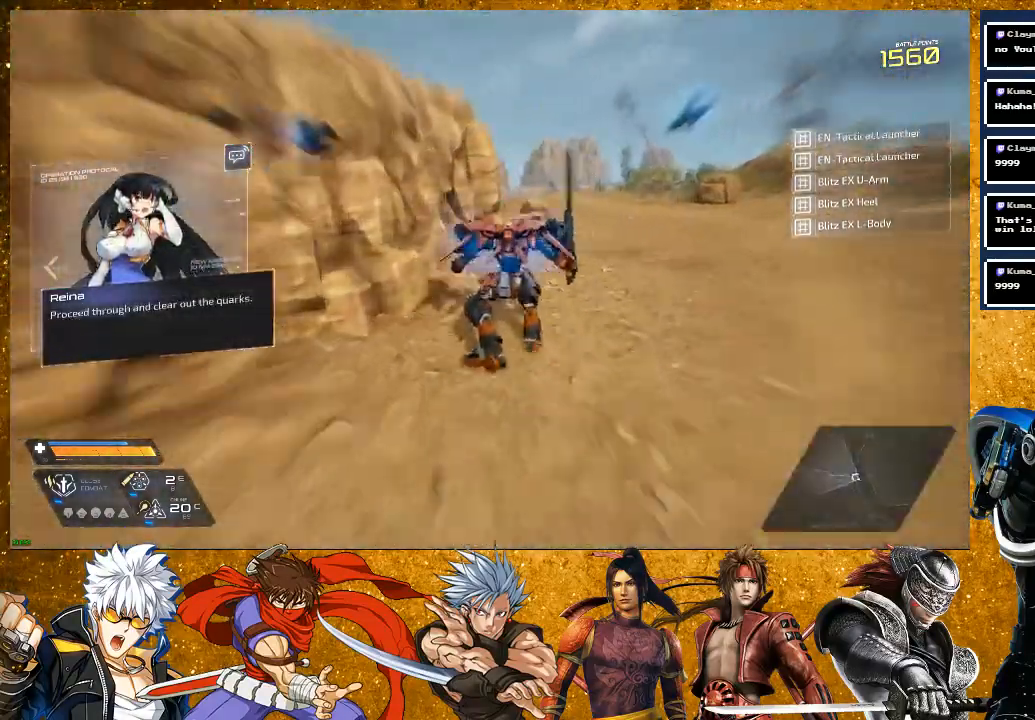
{"buttons": ["R2"], "left_stick": "up", "right_stick": "center", "events": []}
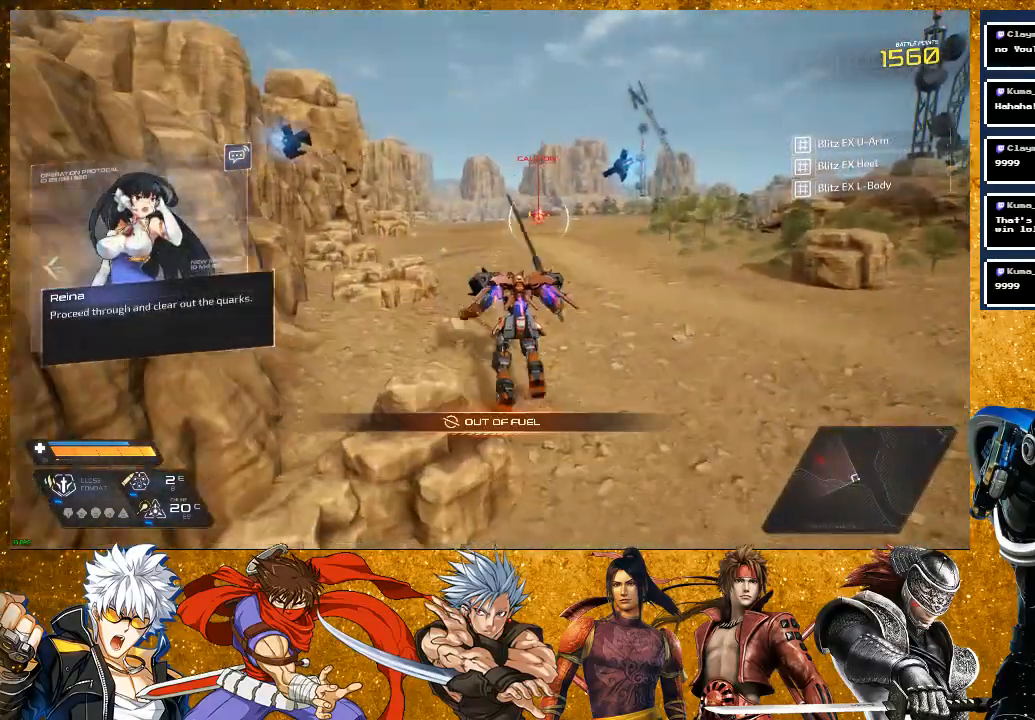
{"buttons": ["R2"], "left_stick": "up", "right_stick": "center", "events": [[333, "R2", "up"], [500, "R2", "down"]]}